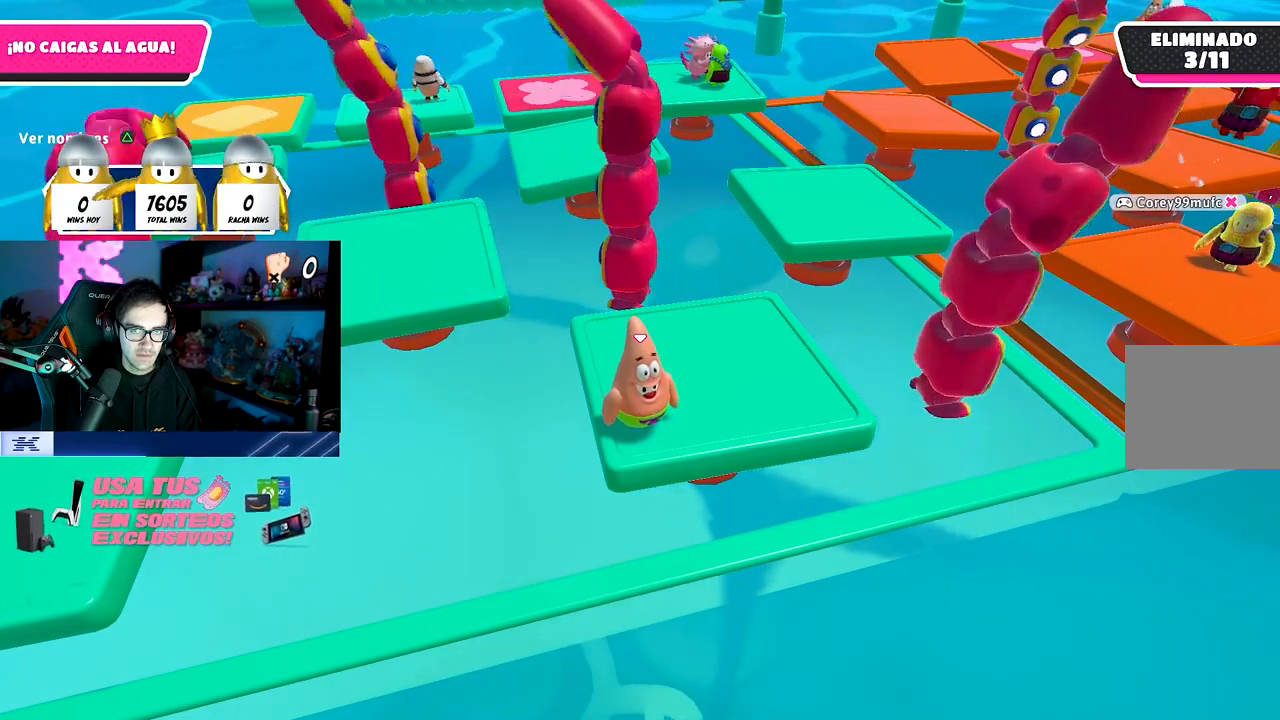
Gameplay with a controller (PlayStation layout); each line is a JSON object with the inputs held at the frame after it. "events" lists button and stick changes between this image and that frame as [ms after this image, input, new state], when the widget could be followed in between.
{"buttons": [], "left_stick": "center", "right_stick": "center", "events": [[283, "right_stick", "right"], [483, "right_stick", "center"]]}
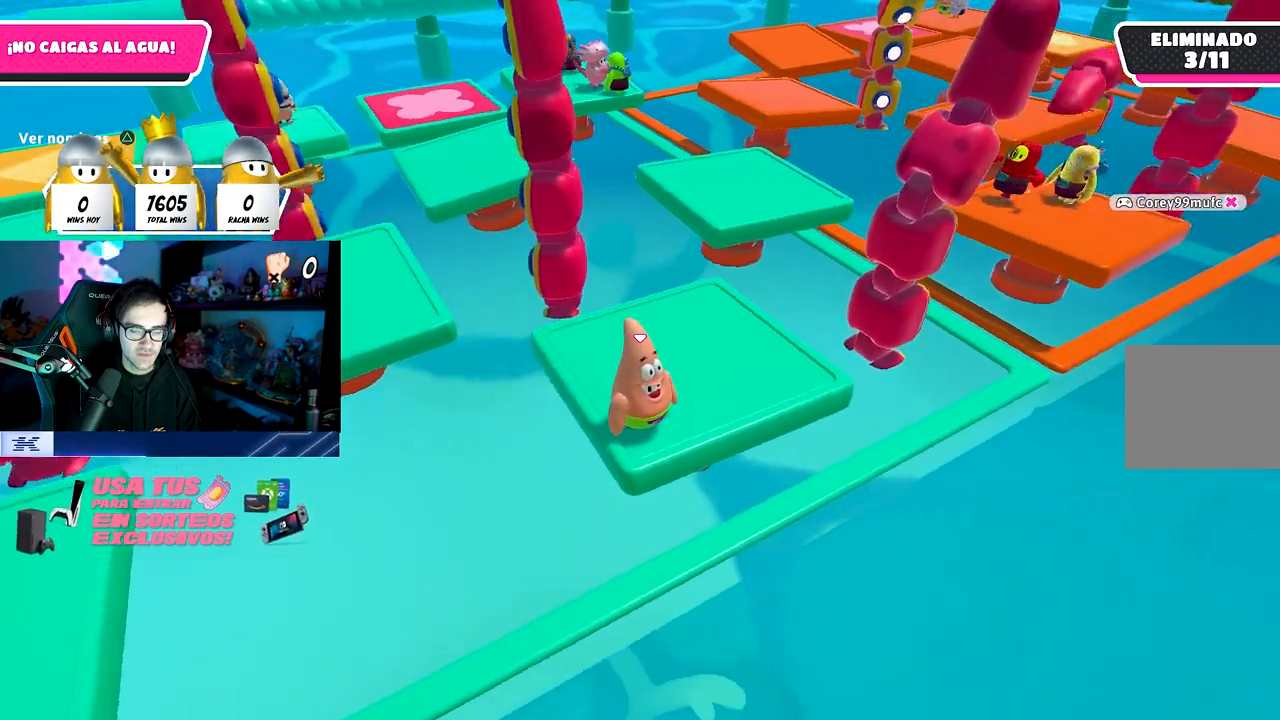
{"buttons": [], "left_stick": "center", "right_stick": "center", "events": [[133, "right_stick", "right"], [300, "right_stick", "center"]]}
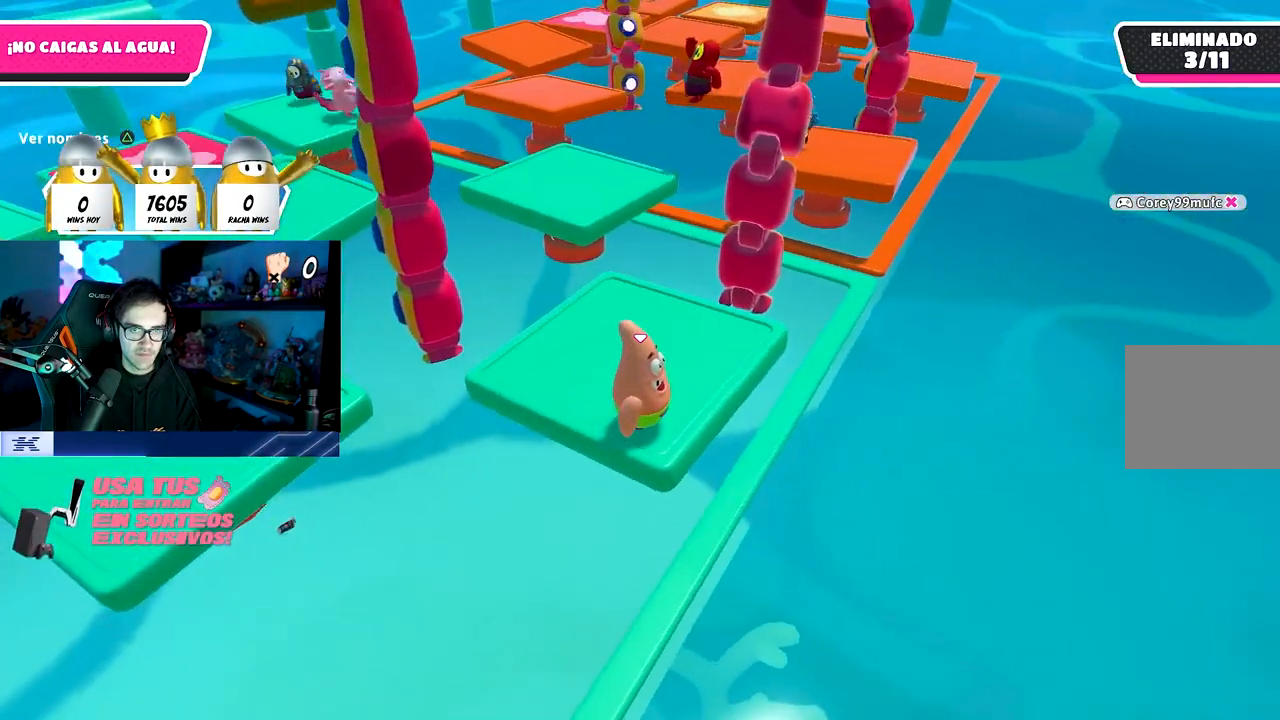
{"buttons": [], "left_stick": "center", "right_stick": "center", "events": [[150, "right_stick", "right"], [300, "right_stick", "center"]]}
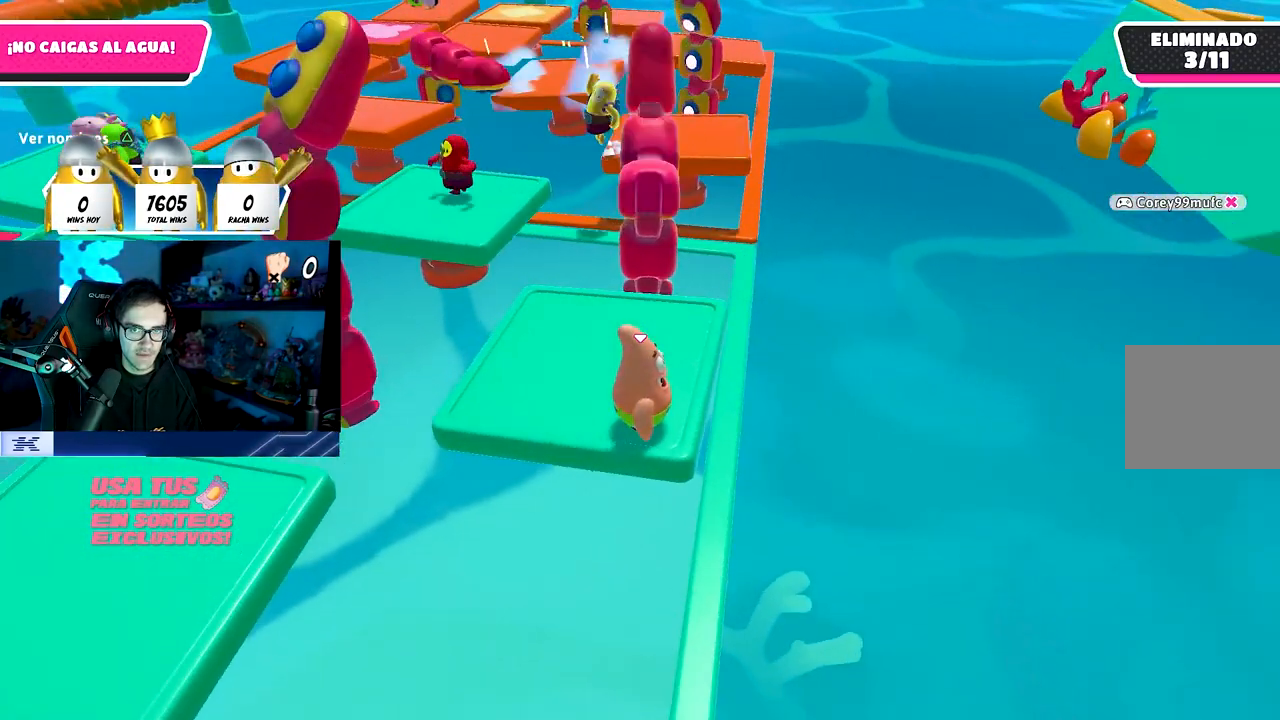
{"buttons": [], "left_stick": "center", "right_stick": "center", "events": []}
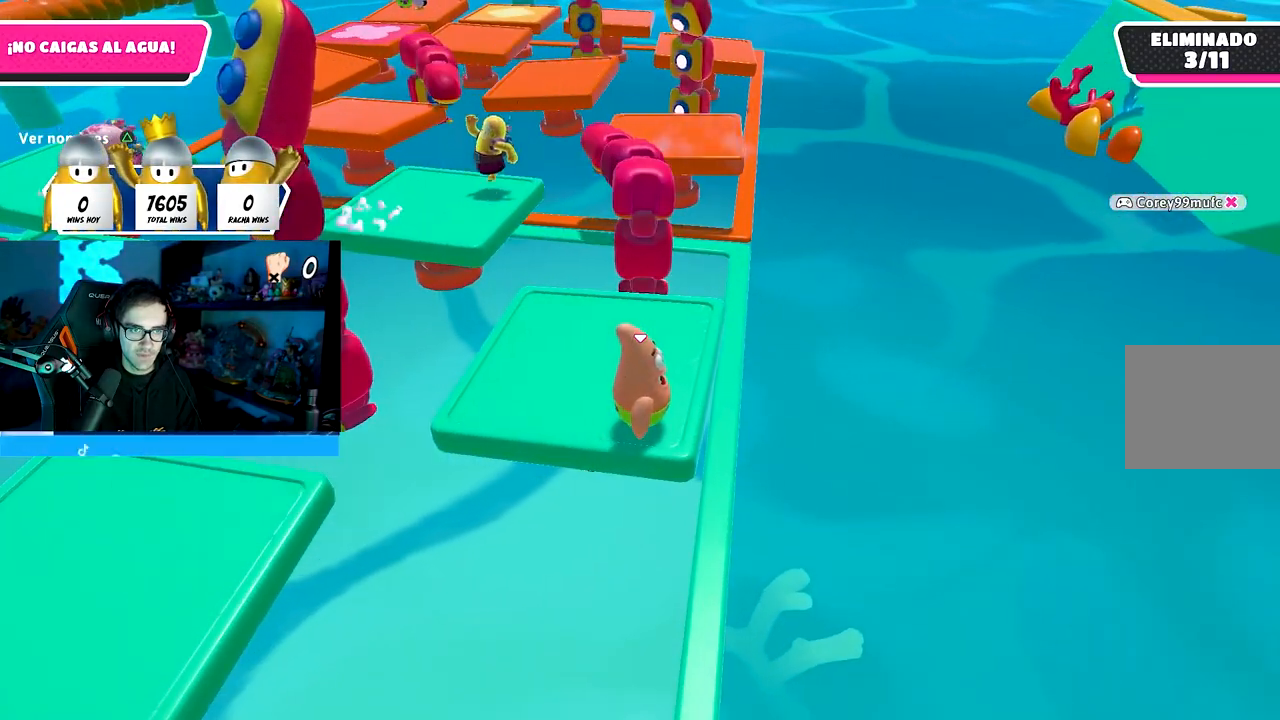
{"buttons": [], "left_stick": "center", "right_stick": "center", "events": [[33, "right_stick", "left"], [450, "right_stick", "center"]]}
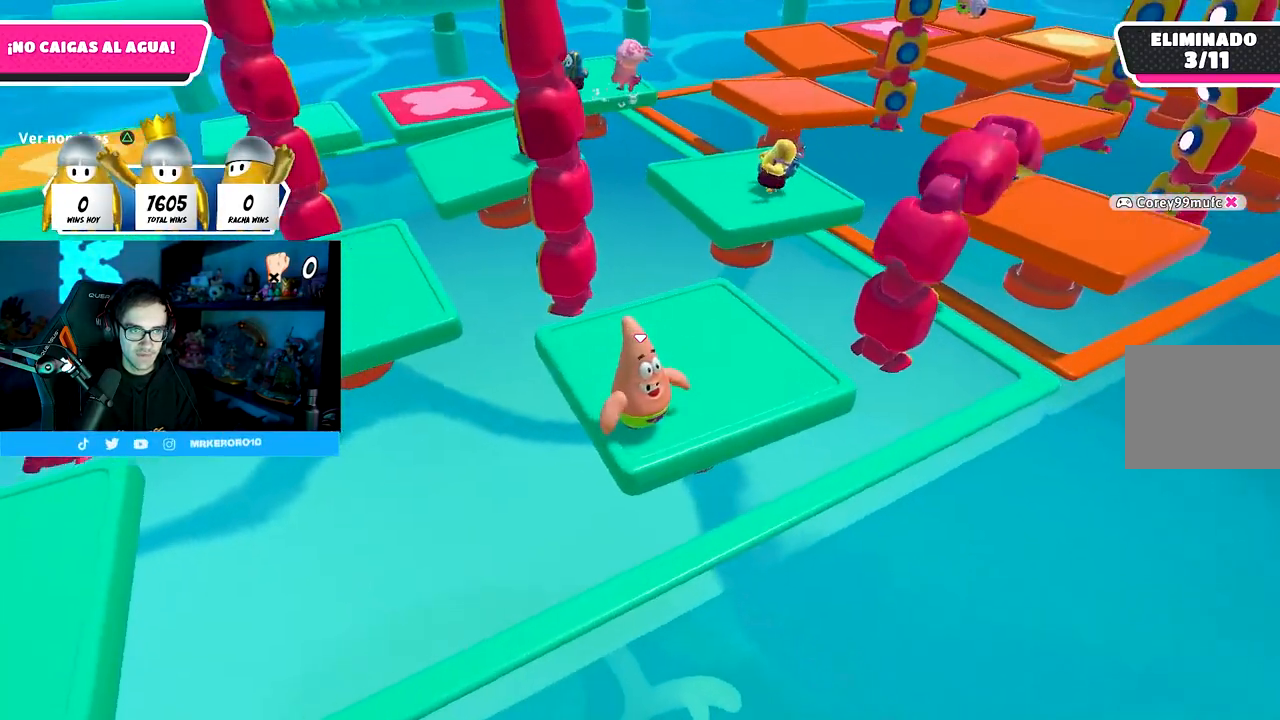
{"buttons": [], "left_stick": "center", "right_stick": "center", "events": []}
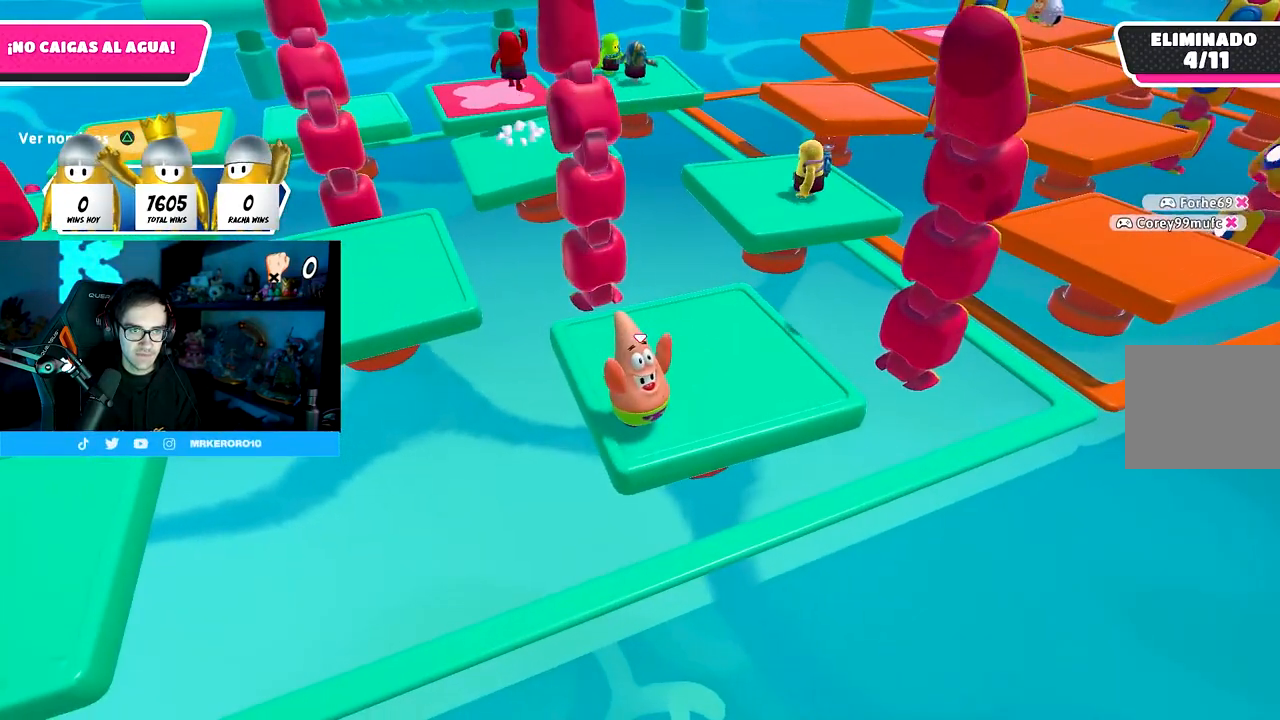
{"buttons": [], "left_stick": "center", "right_stick": "center", "events": []}
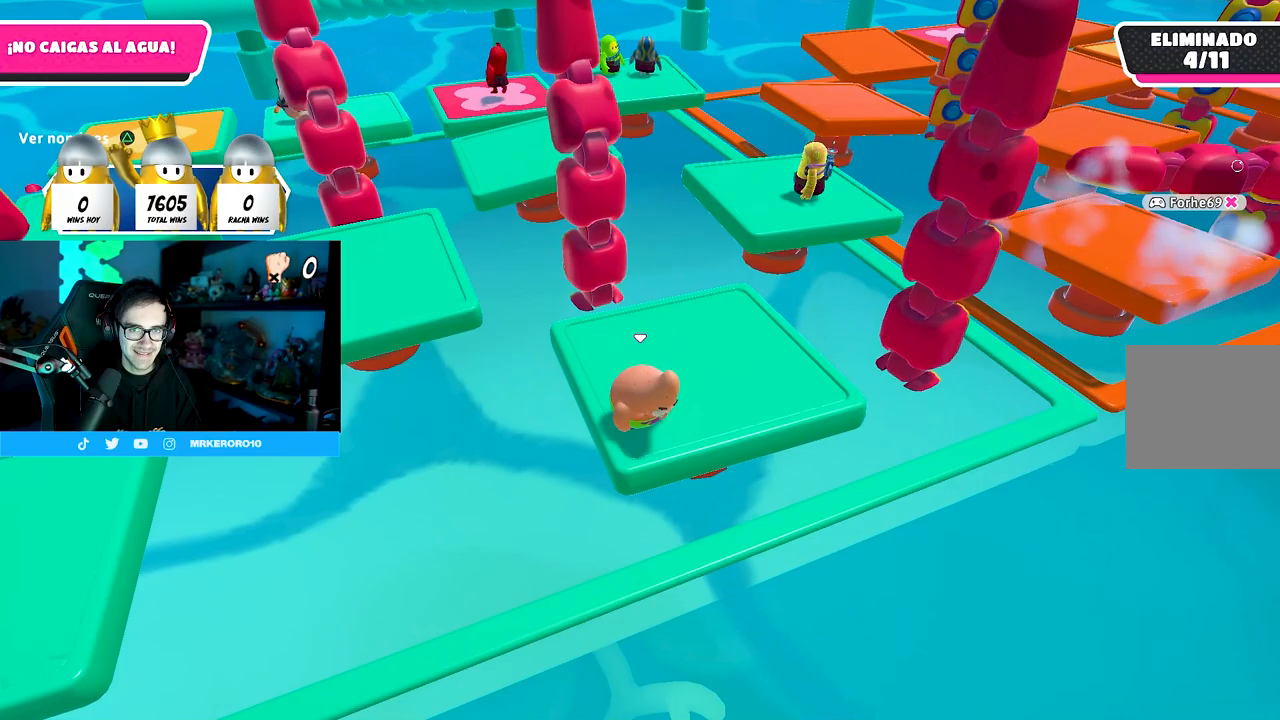
{"buttons": [], "left_stick": "center", "right_stick": "center", "events": [[50, "right_stick", "right"], [183, "right_stick", "center"]]}
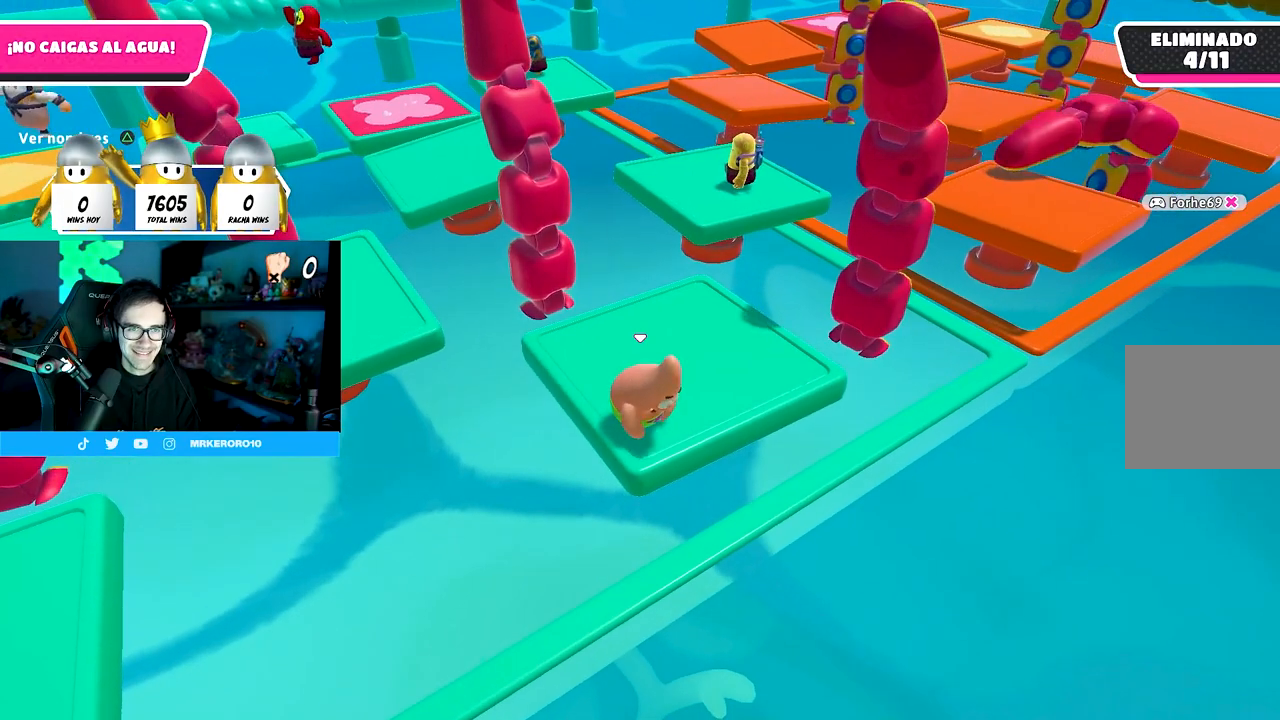
{"buttons": [], "left_stick": "center", "right_stick": "center", "events": []}
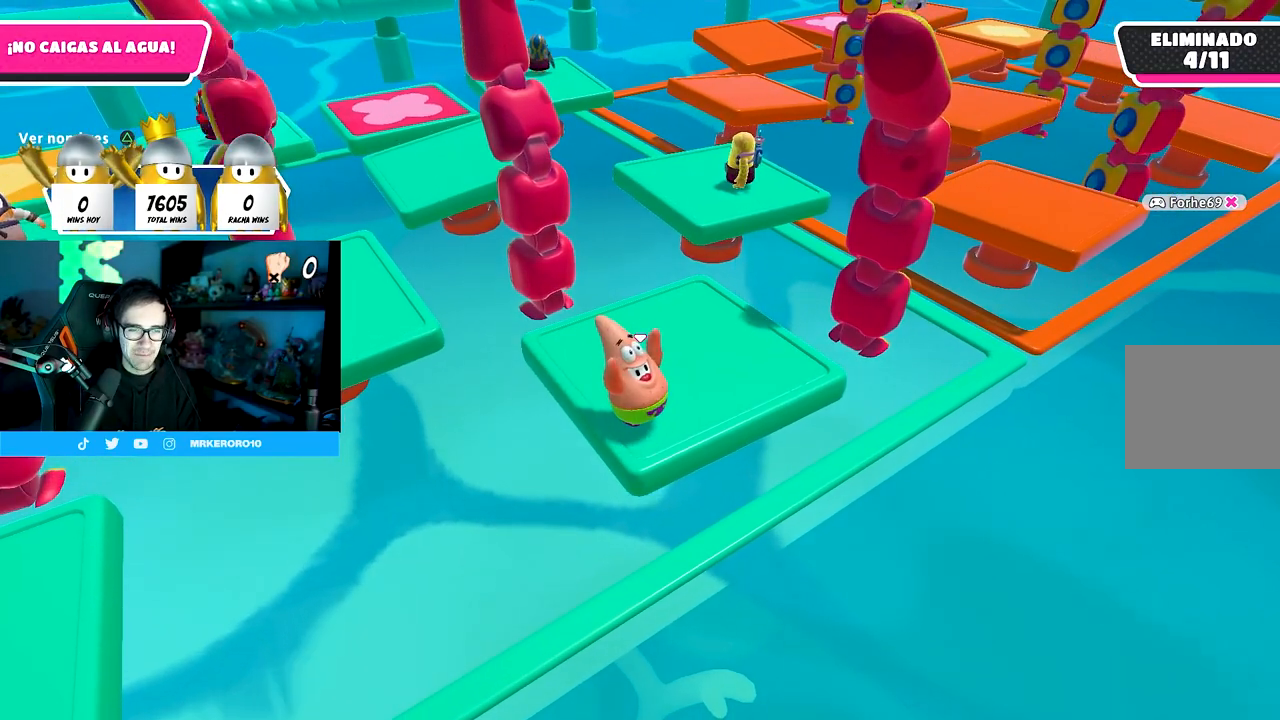
{"buttons": [], "left_stick": "center", "right_stick": "center", "events": []}
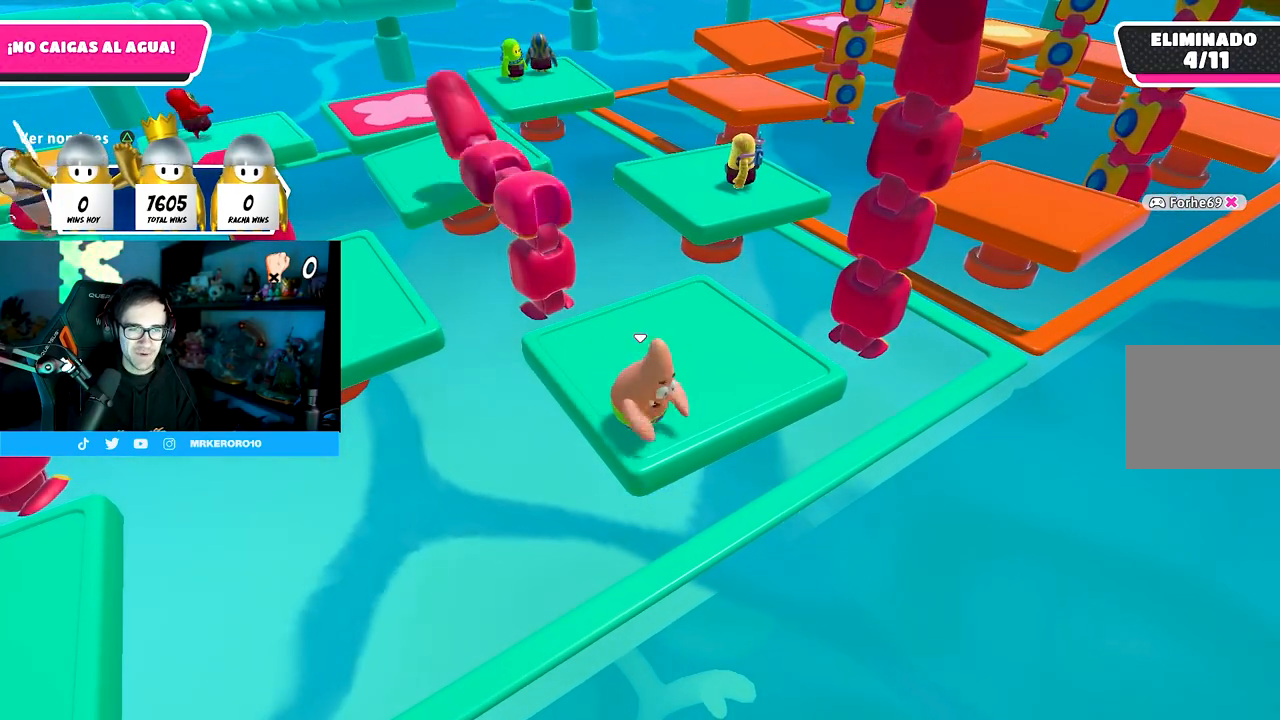
{"buttons": [], "left_stick": "center", "right_stick": "center", "events": [[250, "R1", "down"], [333, "R1", "up"]]}
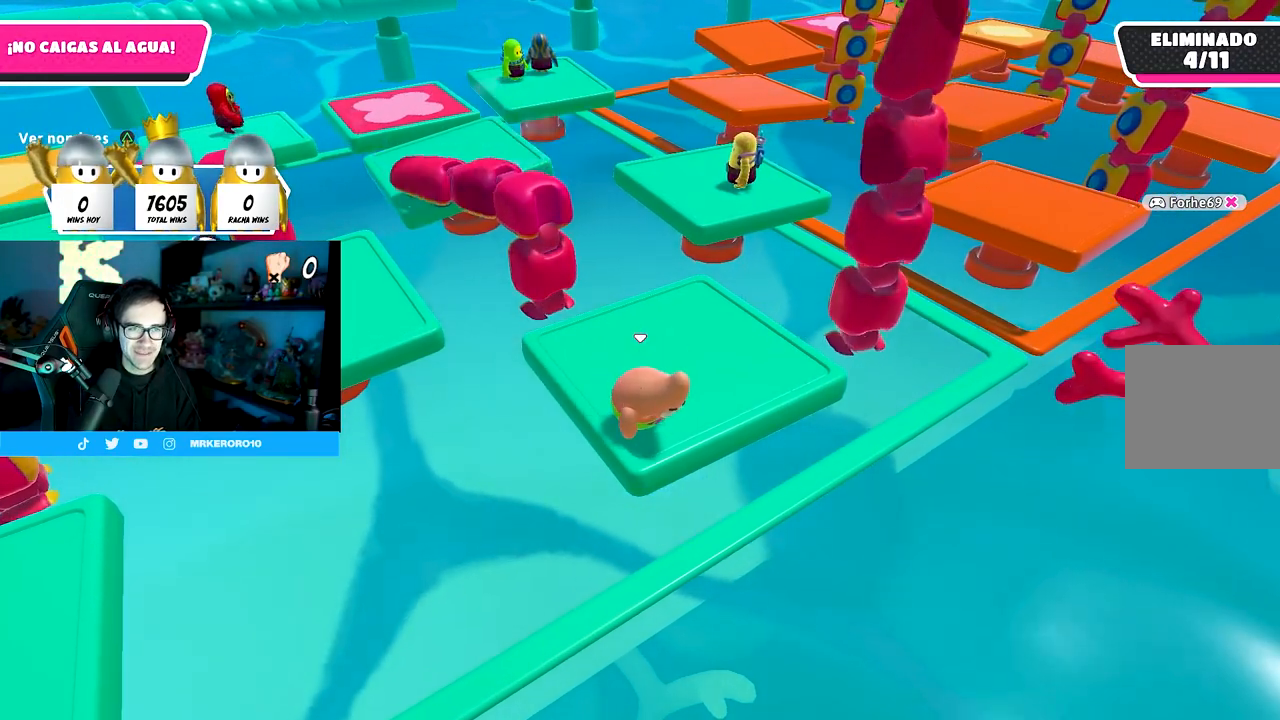
{"buttons": [], "left_stick": "center", "right_stick": "center", "events": [[183, "right_stick", "right"], [367, "right_stick", "center"]]}
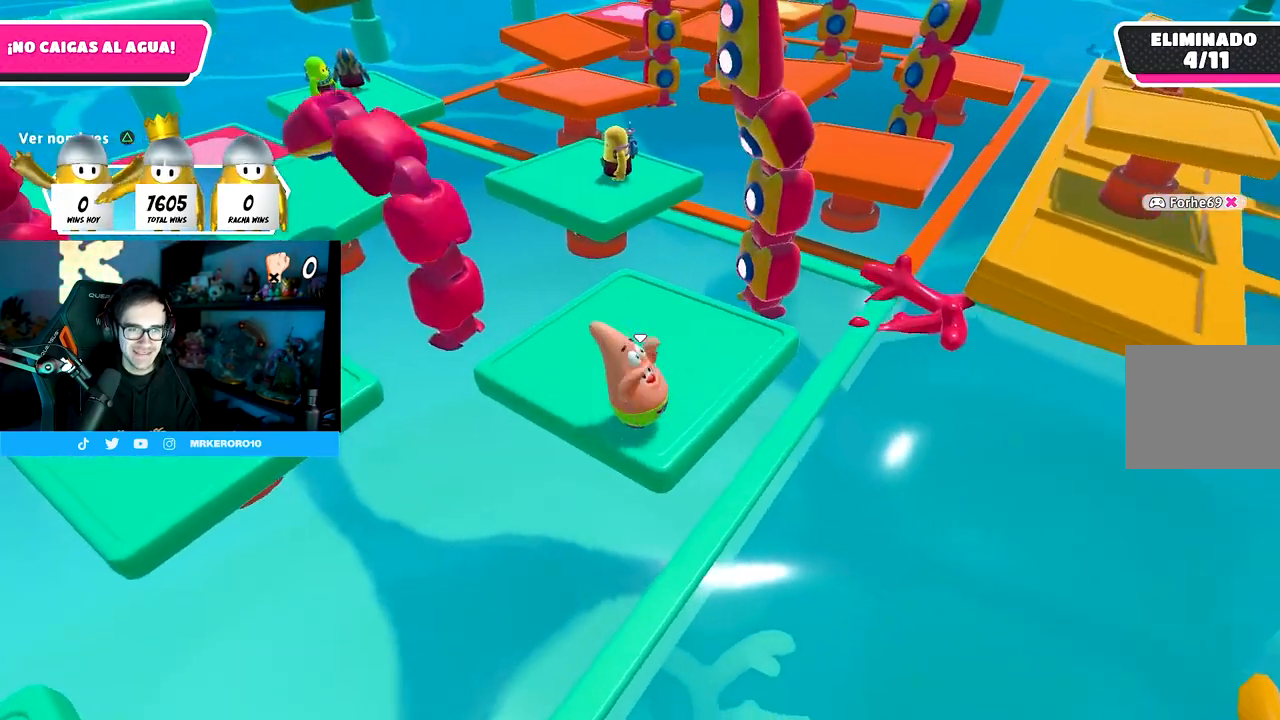
{"buttons": [], "left_stick": "center", "right_stick": "center", "events": [[133, "left_stick", "up"], [383, "left_stick", "center"]]}
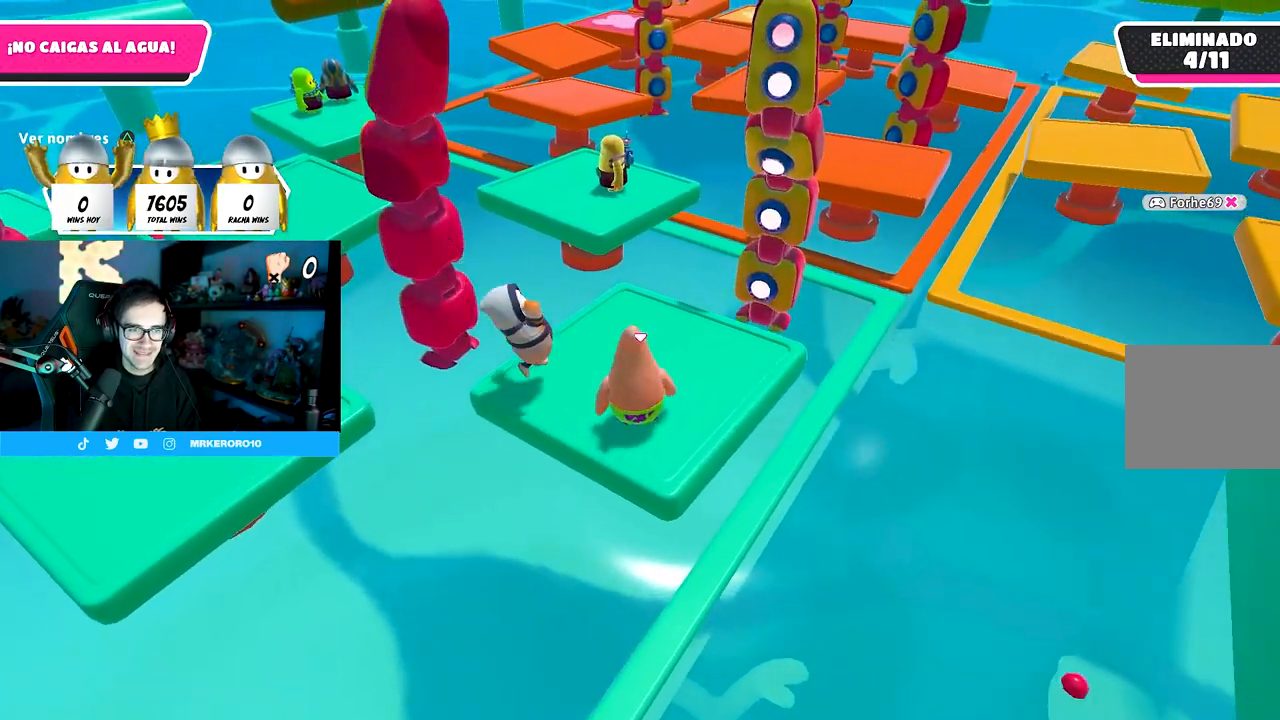
{"buttons": [], "left_stick": "down", "right_stick": "center", "events": [[167, "left_stick", "up"], [267, "left_stick", "center"], [500, "left_stick", "down"]]}
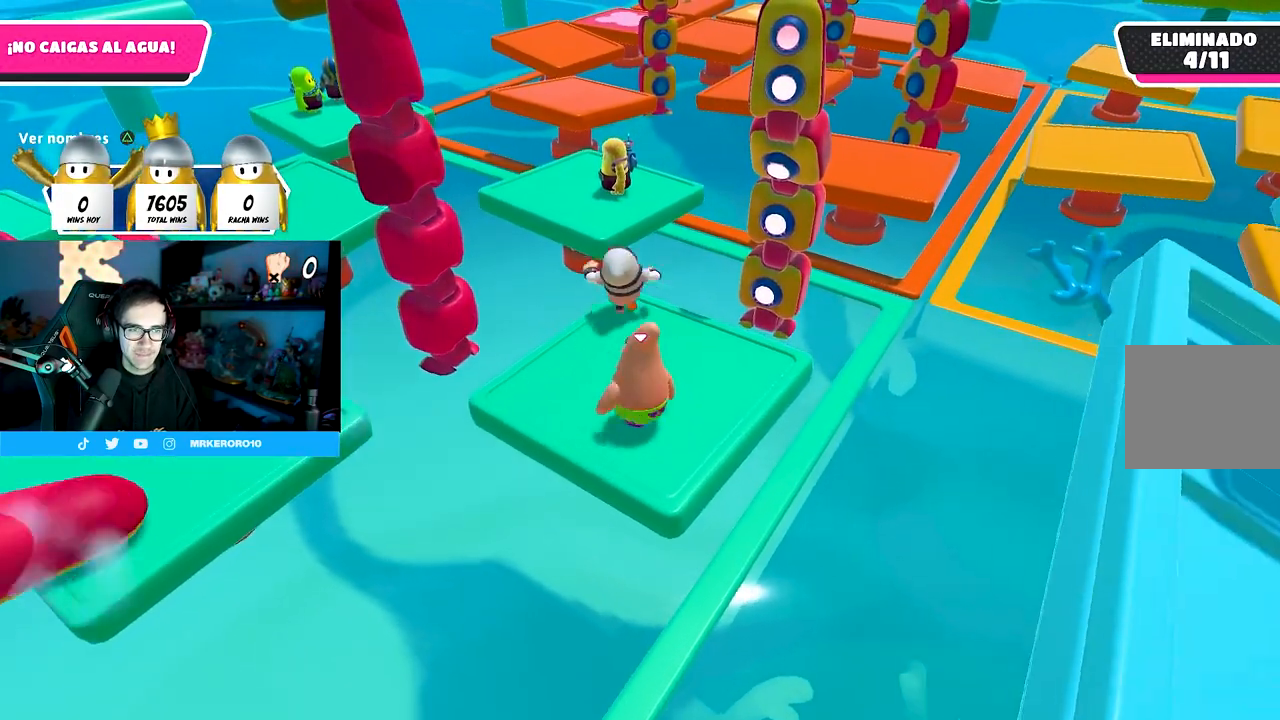
{"buttons": [], "left_stick": "center", "right_stick": "center", "events": [[167, "left_stick", "center"]]}
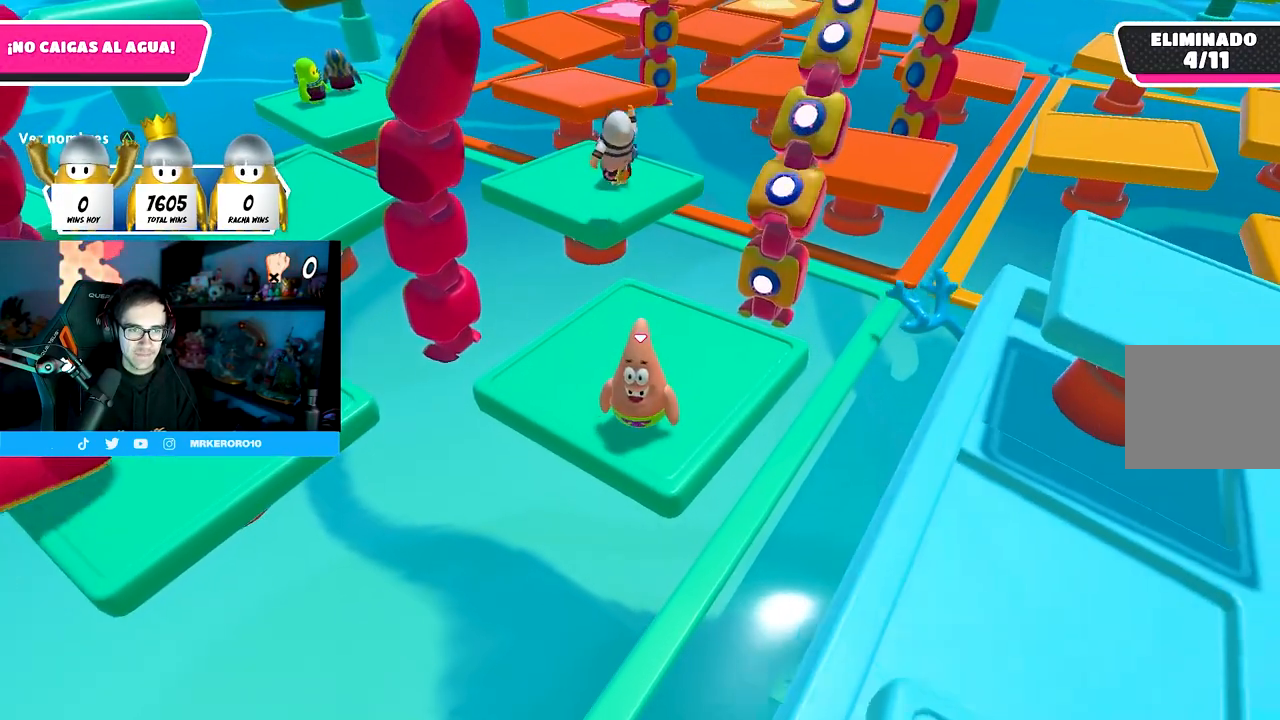
{"buttons": [], "left_stick": "center", "right_stick": "center", "events": [[83, "CROSS", "down"], [300, "CROSS", "up"]]}
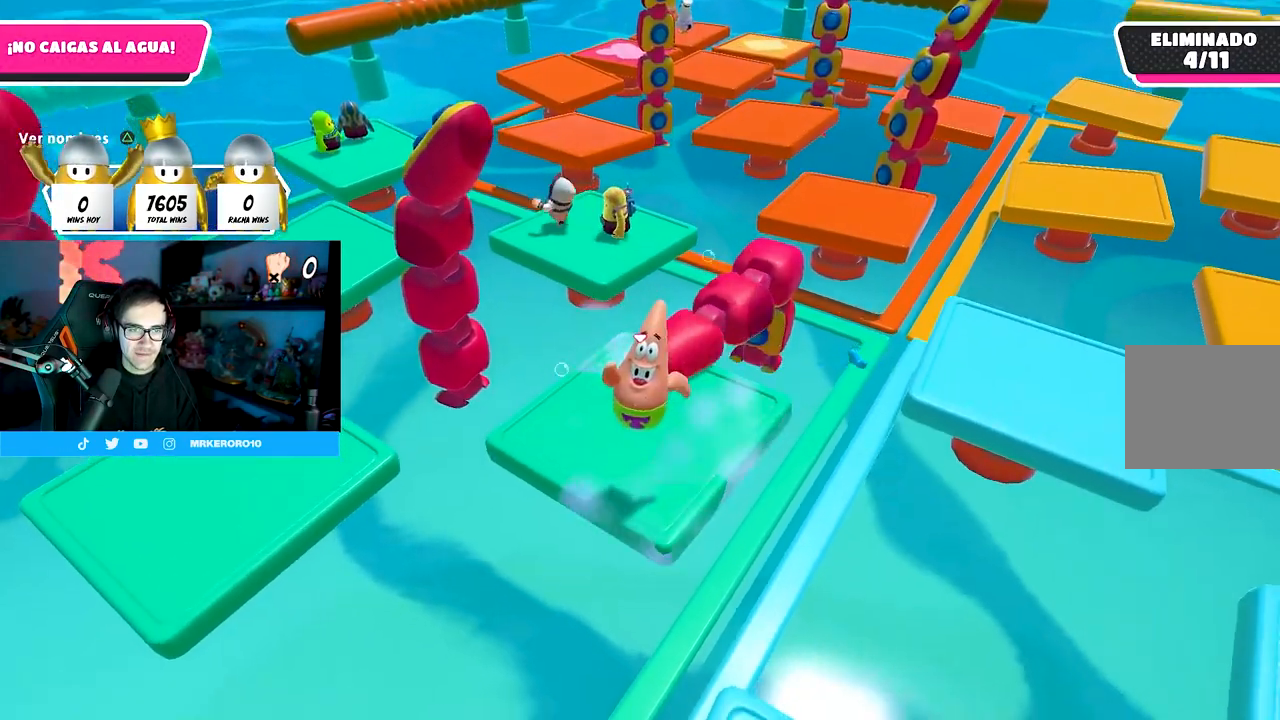
{"buttons": [], "left_stick": "center", "right_stick": "down-right", "events": [[117, "right_stick", "down-right"]]}
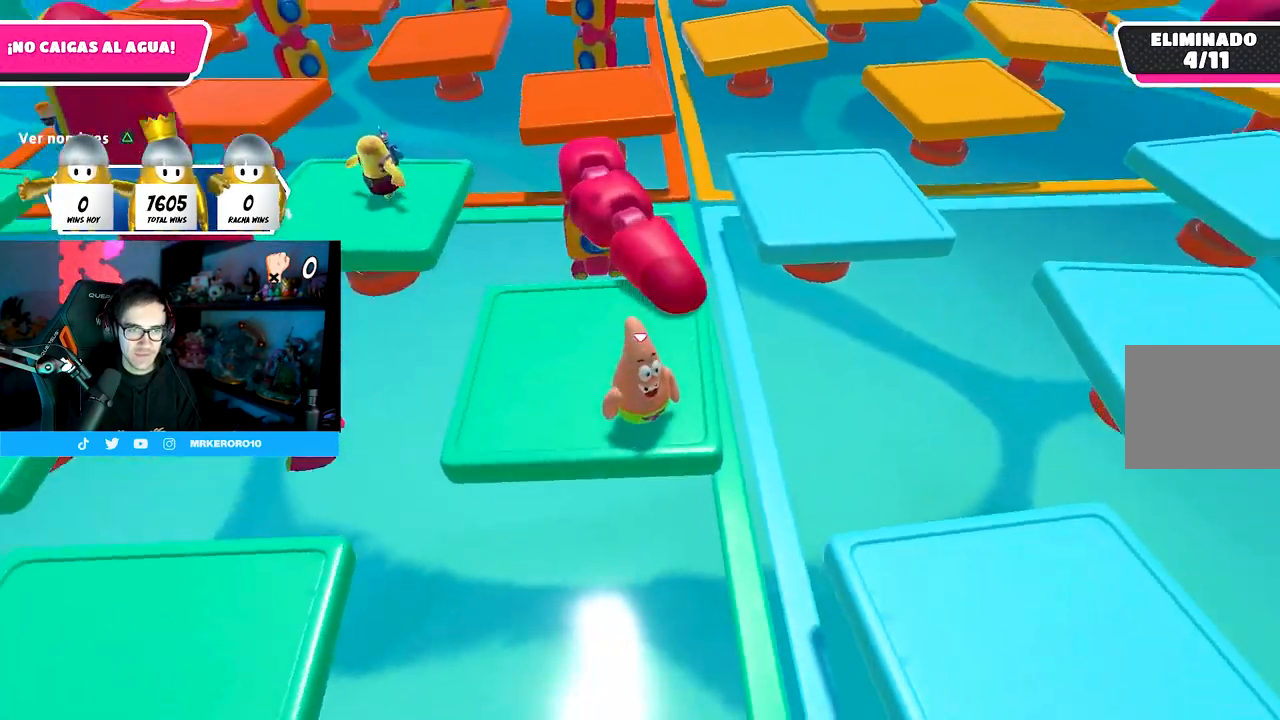
{"buttons": [], "left_stick": "up", "right_stick": "up-right", "events": [[33, "right_stick", "right"], [50, "left_stick", "up-left"], [267, "left_stick", "up"], [300, "right_stick", "up-right"]]}
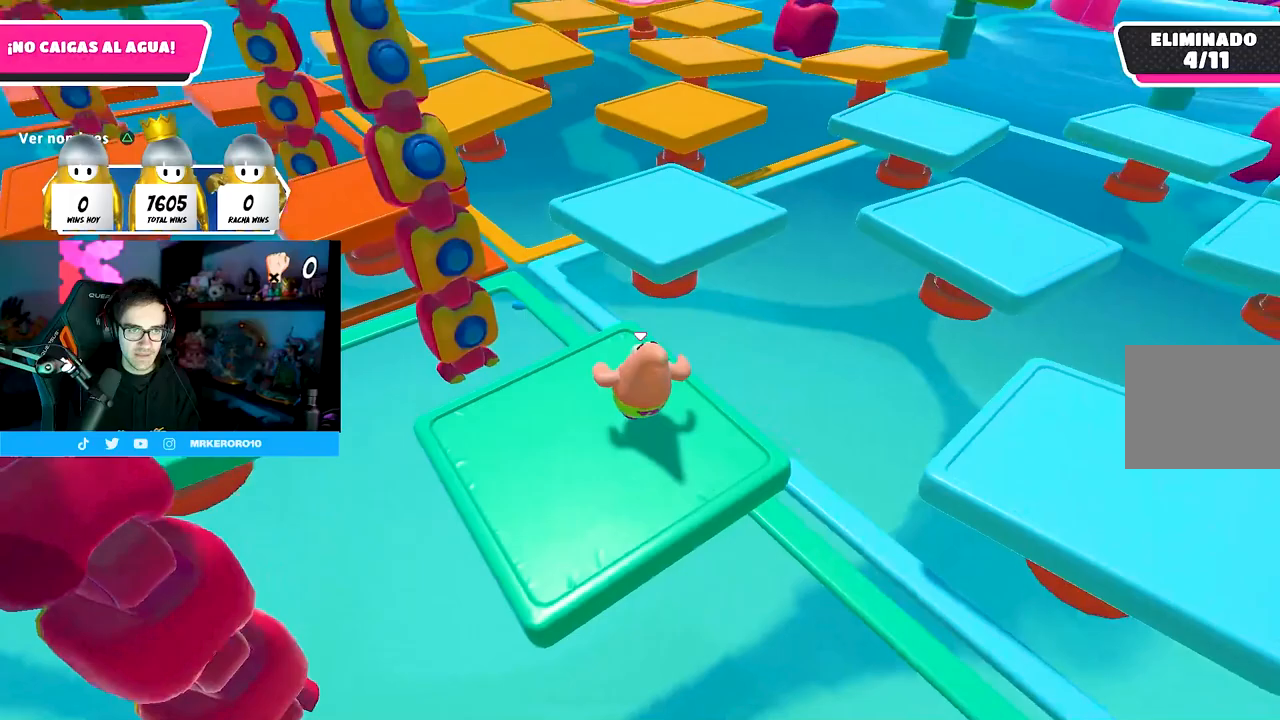
{"buttons": [], "left_stick": "up", "right_stick": "center", "events": [[50, "right_stick", "center"], [267, "CROSS", "down"], [417, "CROSS", "up"]]}
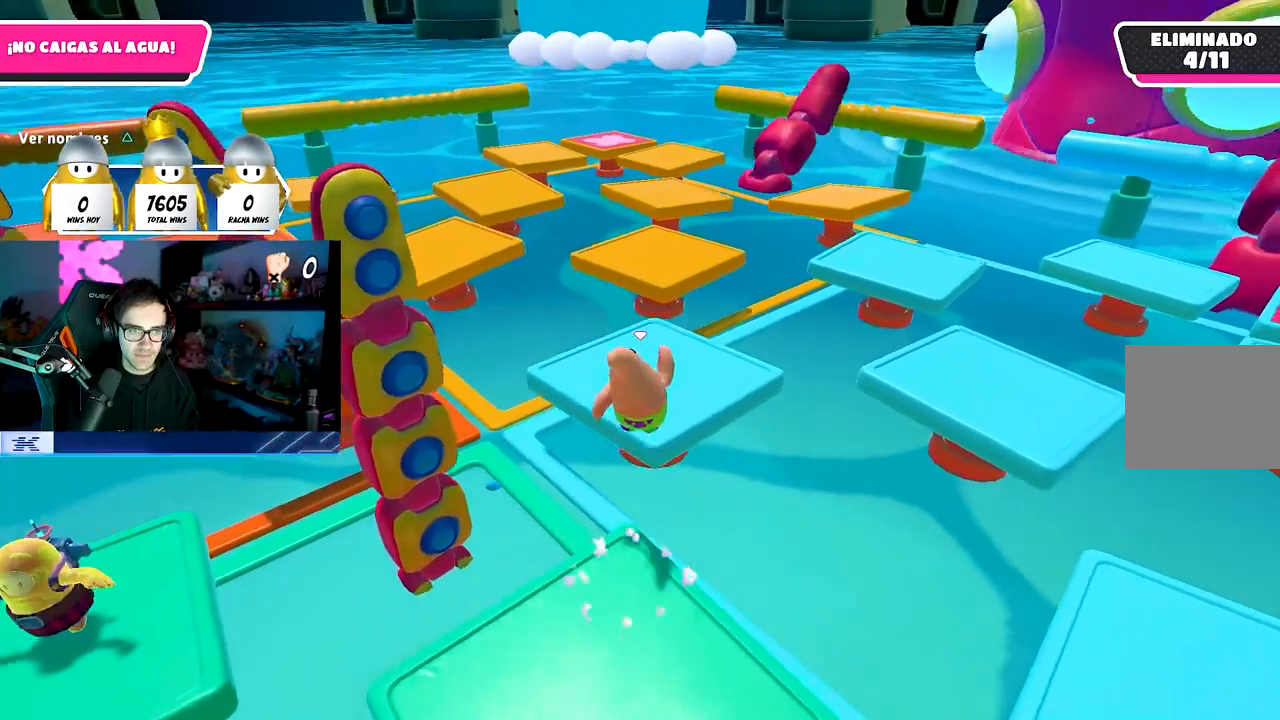
{"buttons": [], "left_stick": "up", "right_stick": "right", "events": [[150, "right_stick", "down-right"], [233, "right_stick", "right"]]}
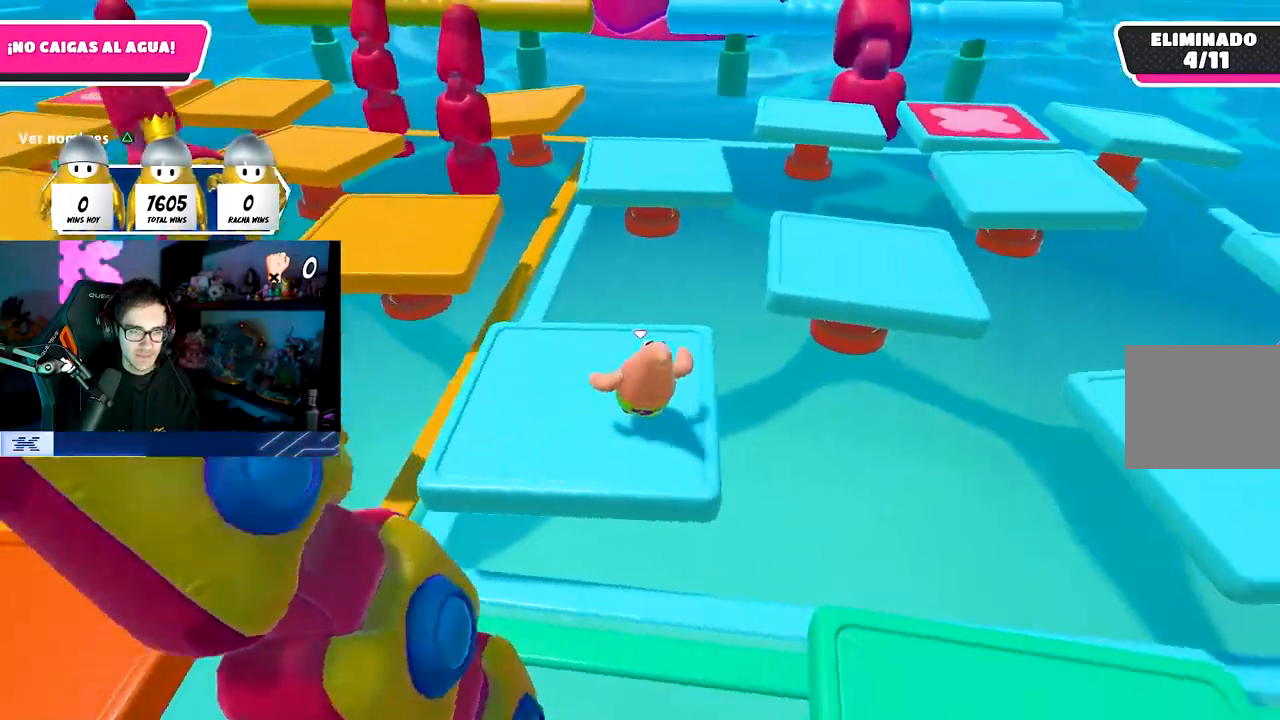
{"buttons": [], "left_stick": "up", "right_stick": "center", "events": [[150, "right_stick", "center"], [283, "CROSS", "down"], [433, "CROSS", "up"]]}
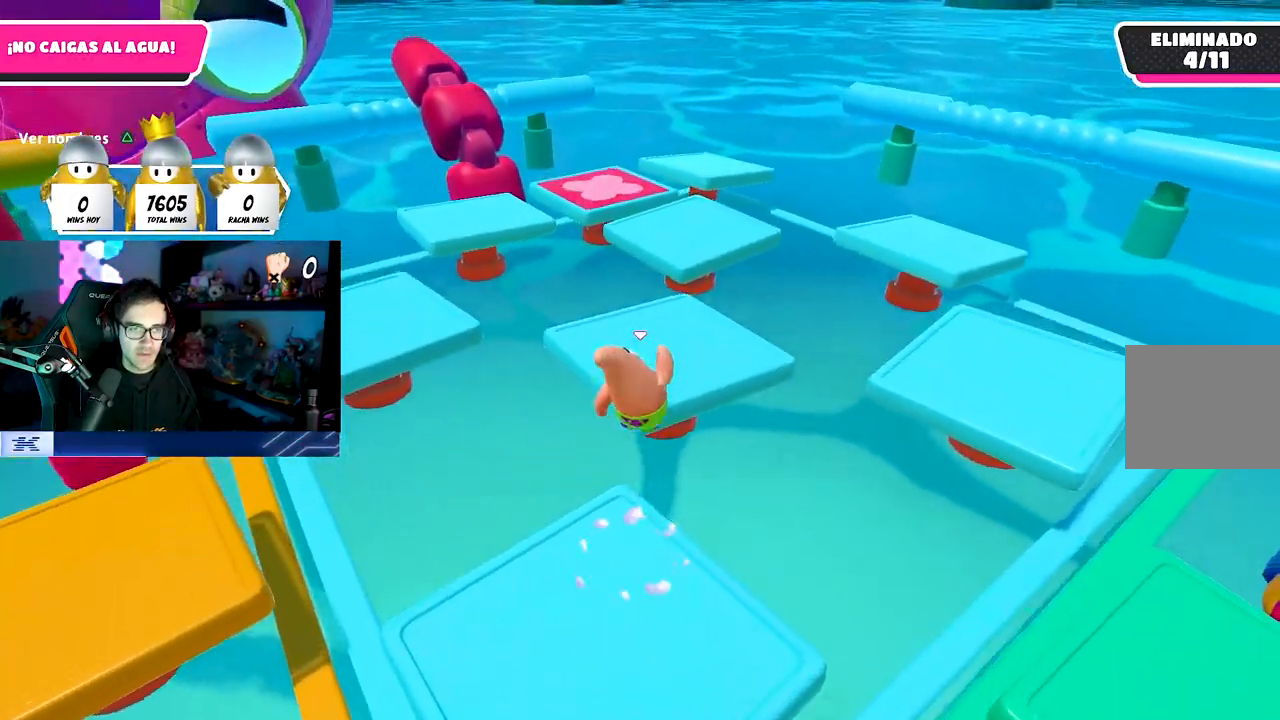
{"buttons": [], "left_stick": "up-left", "right_stick": "center", "events": [[17, "SQUARE", "down"], [150, "SQUARE", "up"], [150, "left_stick", "up-right"], [300, "left_stick", "up"], [433, "left_stick", "up-left"]]}
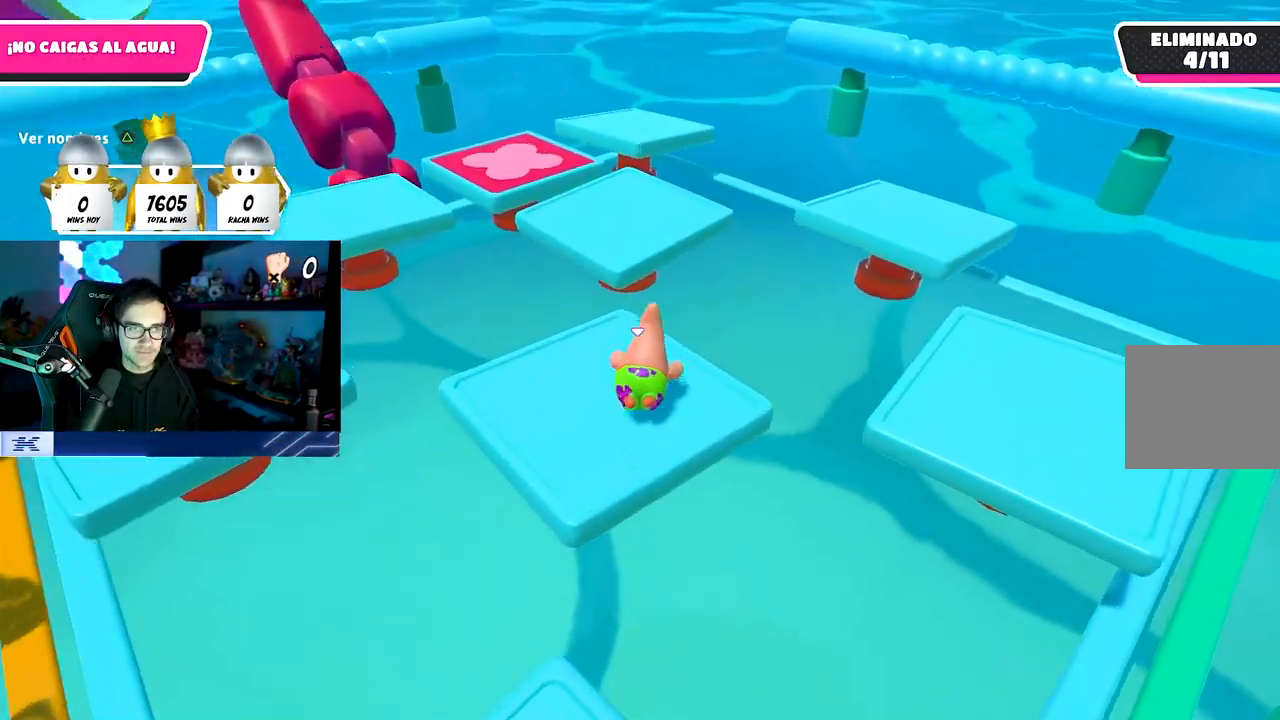
{"buttons": [], "left_stick": "up-left", "right_stick": "center", "events": []}
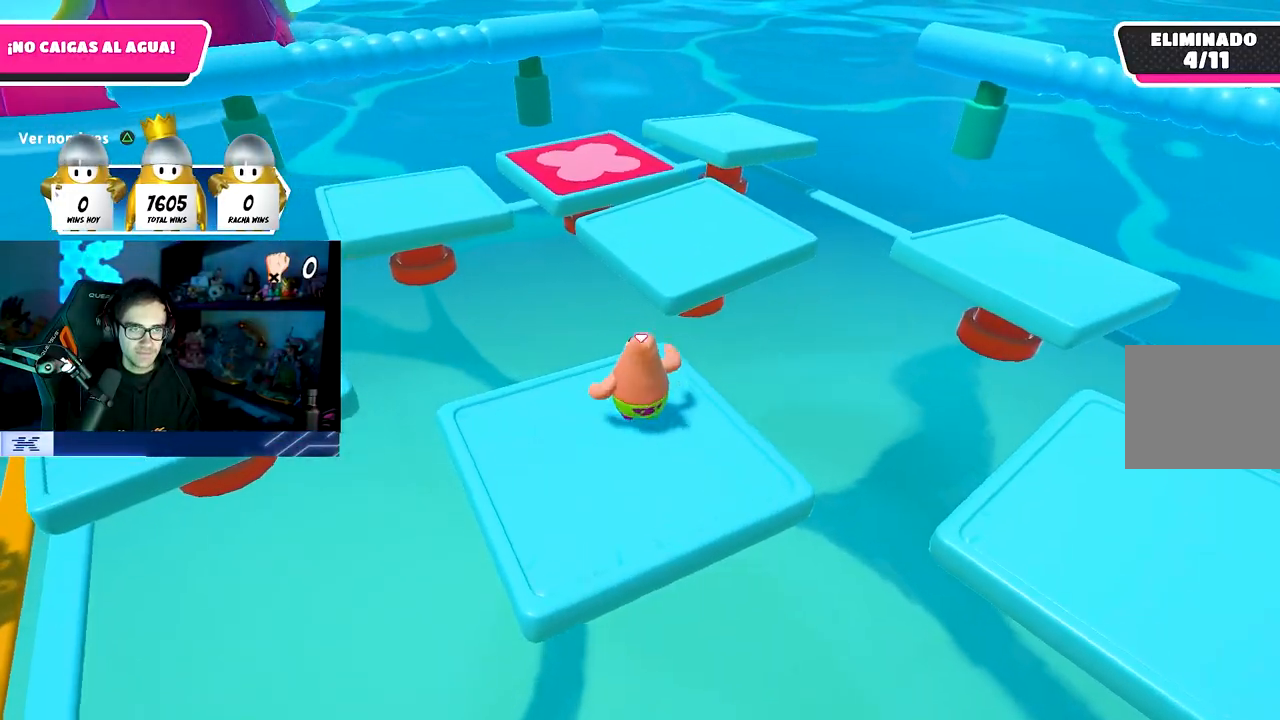
{"buttons": ["SQUARE"], "left_stick": "up", "right_stick": "center", "events": [[67, "left_stick", "up-right"], [150, "CROSS", "down"], [300, "CROSS", "up"], [300, "left_stick", "up"], [400, "SQUARE", "down"]]}
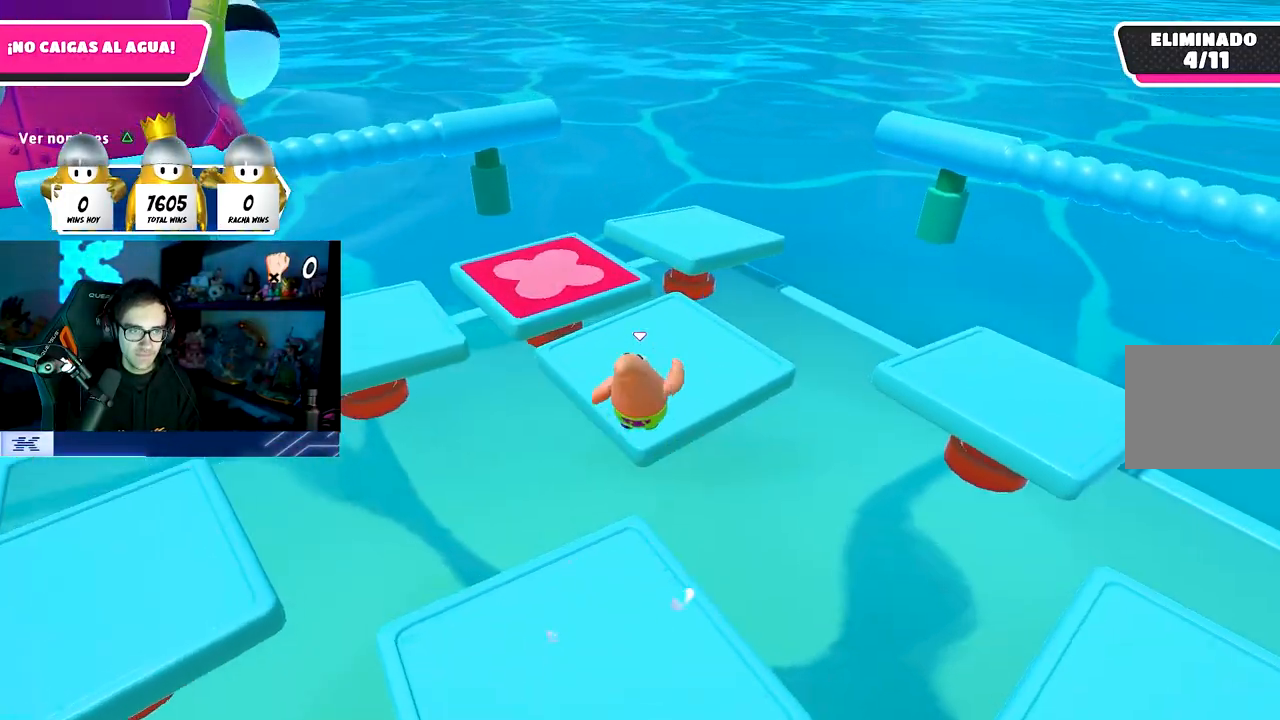
{"buttons": [], "left_stick": "up-right", "right_stick": "center", "events": [[50, "SQUARE", "up"], [167, "right_stick", "left"], [200, "left_stick", "up-left"], [367, "left_stick", "up"], [433, "right_stick", "center"], [467, "left_stick", "up-right"]]}
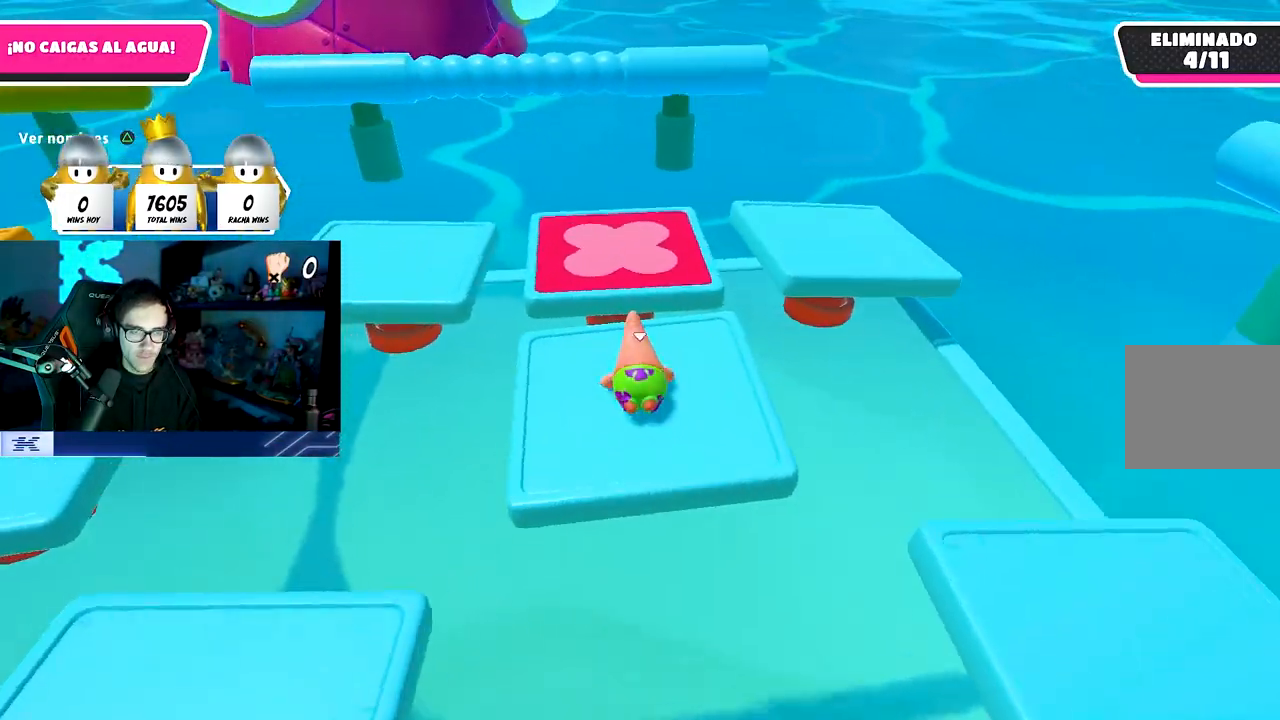
{"buttons": [], "left_stick": "up-right", "right_stick": "center", "events": [[83, "left_stick", "up"], [217, "right_stick", "down"], [283, "left_stick", "up-right"], [317, "right_stick", "center"]]}
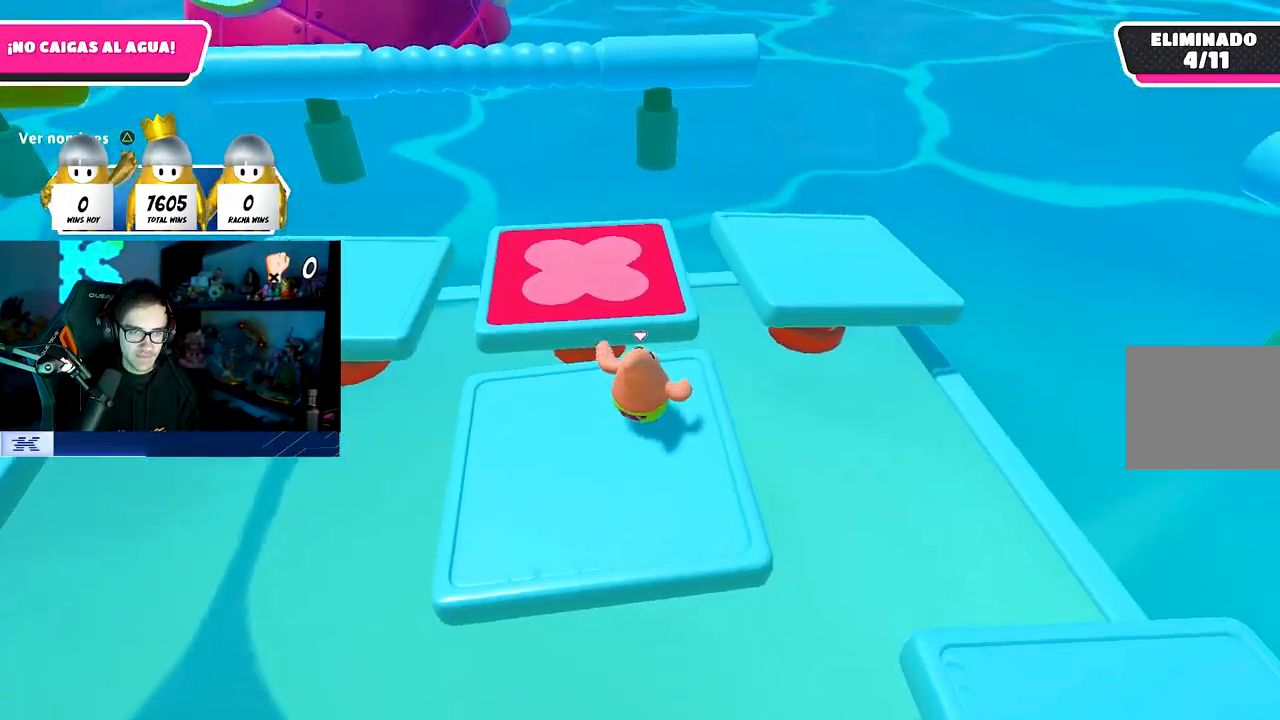
{"buttons": [], "left_stick": "up-right", "right_stick": "down-left", "events": [[33, "CROSS", "down"], [200, "CROSS", "up"], [333, "SQUARE", "down"], [450, "SQUARE", "up"], [500, "right_stick", "down-left"]]}
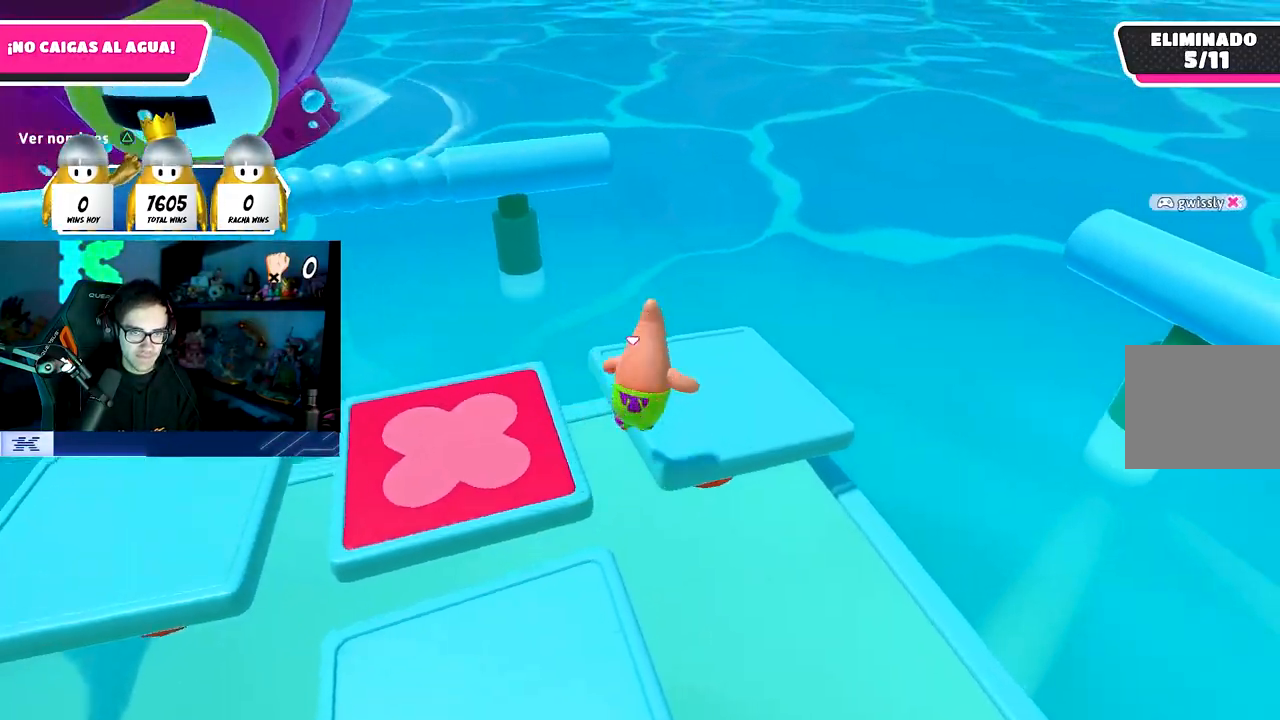
{"buttons": [], "left_stick": "down-left", "right_stick": "left", "events": [[17, "right_stick", "left"], [217, "left_stick", "down-right"], [317, "left_stick", "down-left"]]}
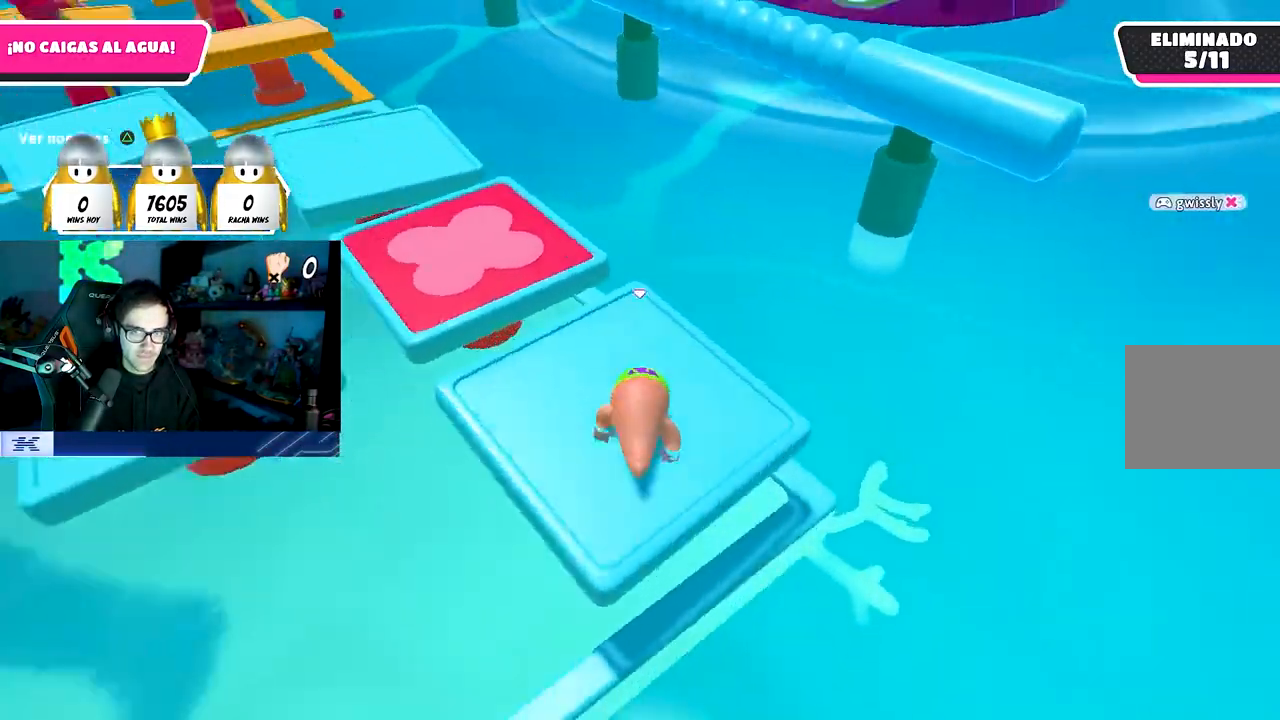
{"buttons": [], "left_stick": "center", "right_stick": "center", "events": [[100, "left_stick", "center"], [350, "right_stick", "center"]]}
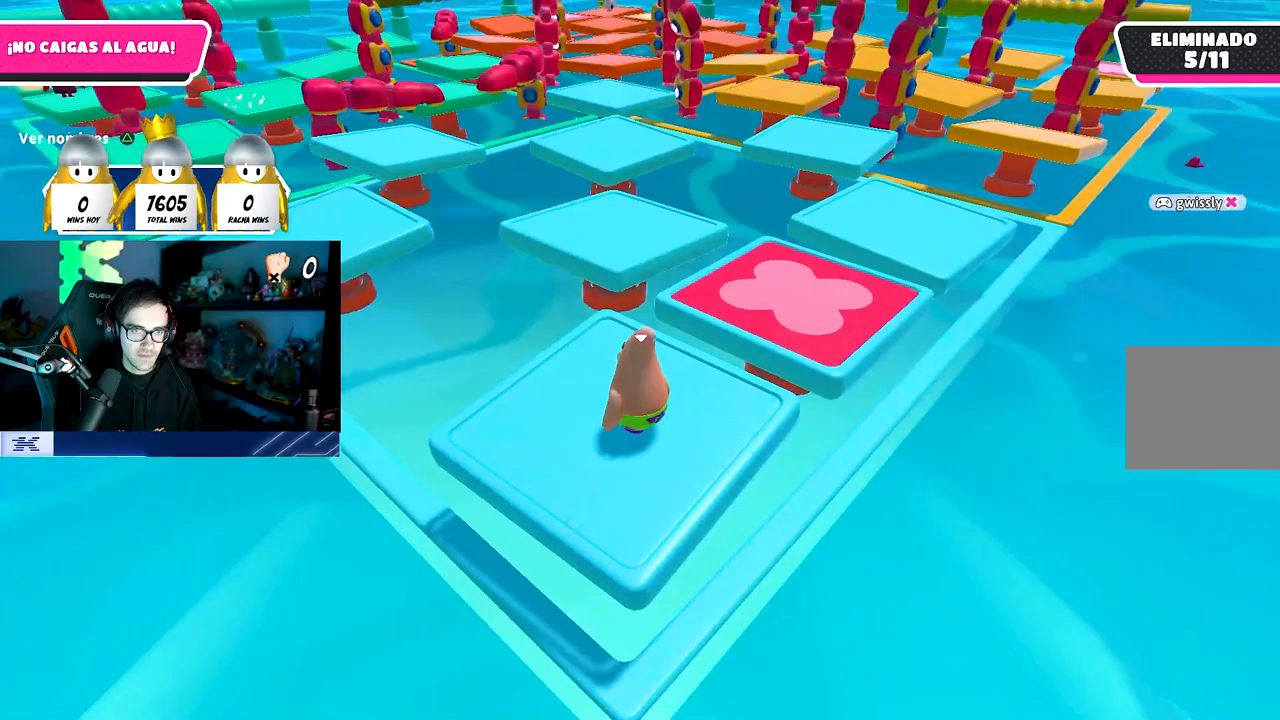
{"buttons": [], "left_stick": "center", "right_stick": "center", "events": [[183, "CROSS", "down"], [383, "CROSS", "up"]]}